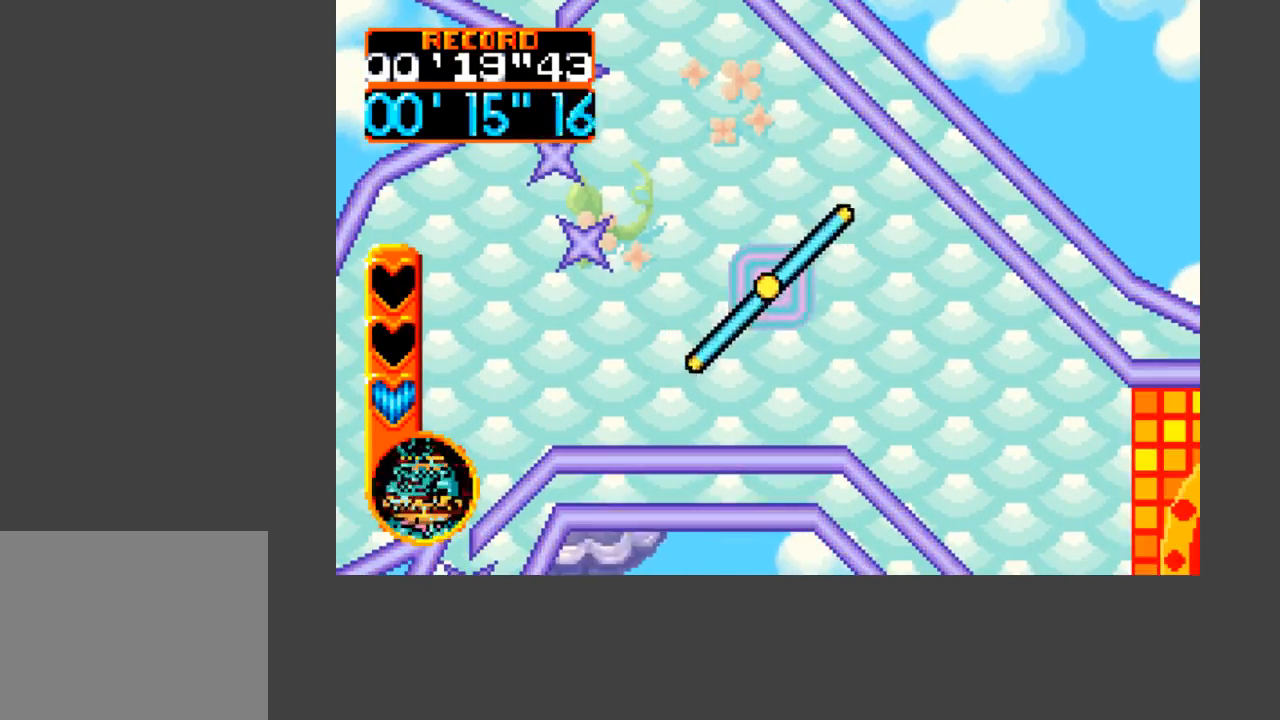
Gameplay with a controller (Xbox layout); each line is a JSON object with the inputs held at the frame after it. "events" lists button and stick changes between this image and that frame as [ms after this image, input, new state], when the widget could be followed in between. Not read: left_stick right_stick.
{"buttons": [], "events": [[333, "DPAD_RIGHT", "down"], [400, "DPAD_RIGHT", "up"]]}
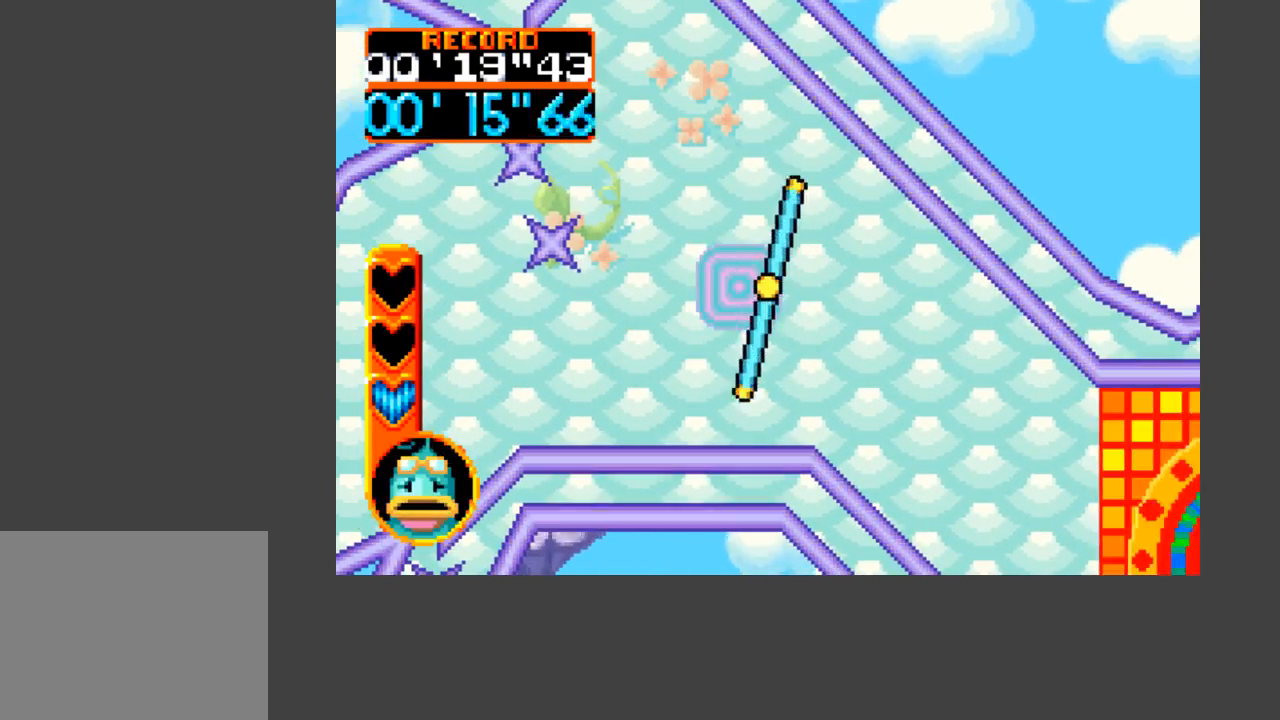
{"buttons": ["B", "DPAD_DOWN", "DPAD_RIGHT"], "events": [[467, "DPAD_DOWN", "down"], [467, "DPAD_RIGHT", "down"], [500, "B", "down"]]}
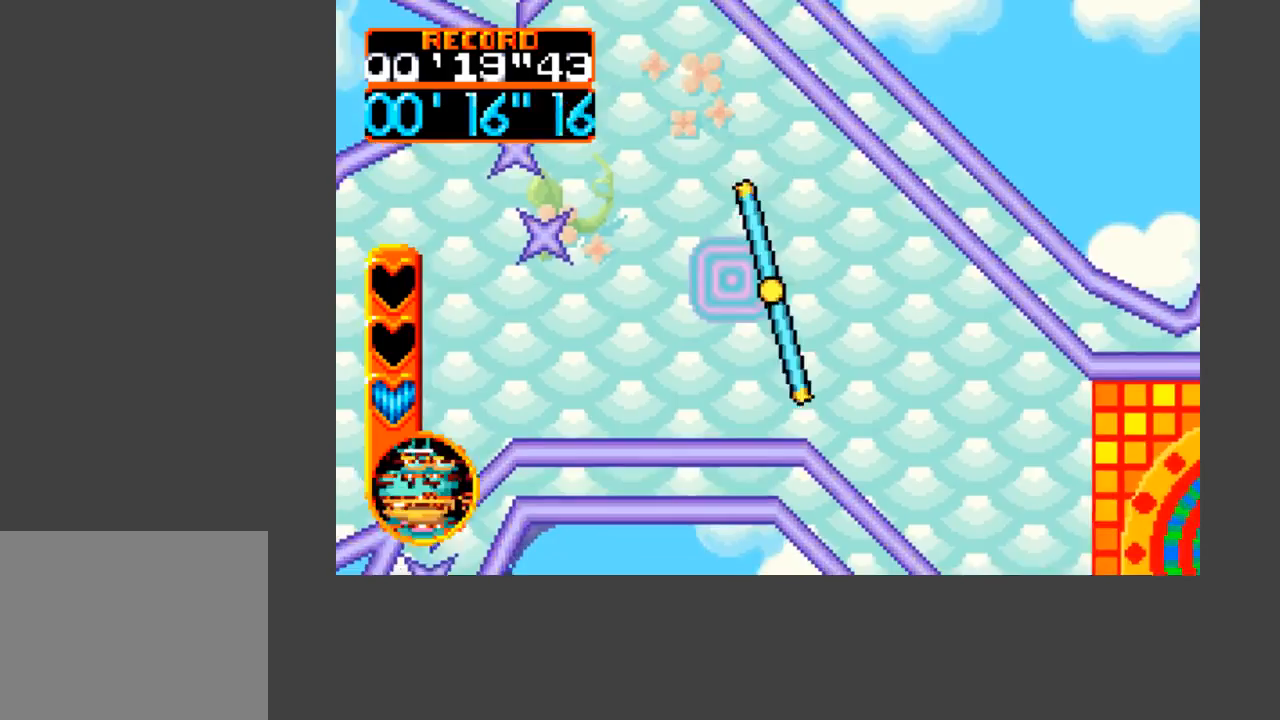
{"buttons": ["A", "B", "DPAD_DOWN", "DPAD_RIGHT"], "events": [[133, "A", "down"]]}
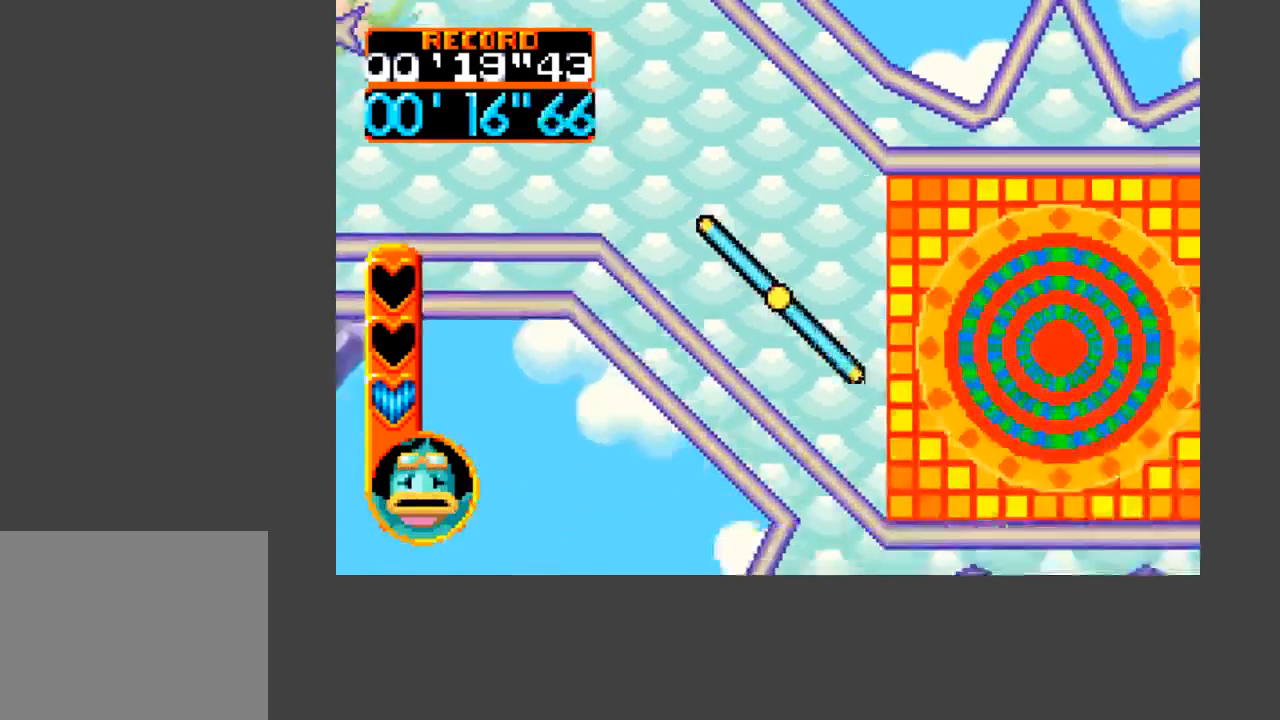
{"buttons": ["B", "DPAD_RIGHT"], "events": [[100, "DPAD_DOWN", "up"], [467, "A", "up"]]}
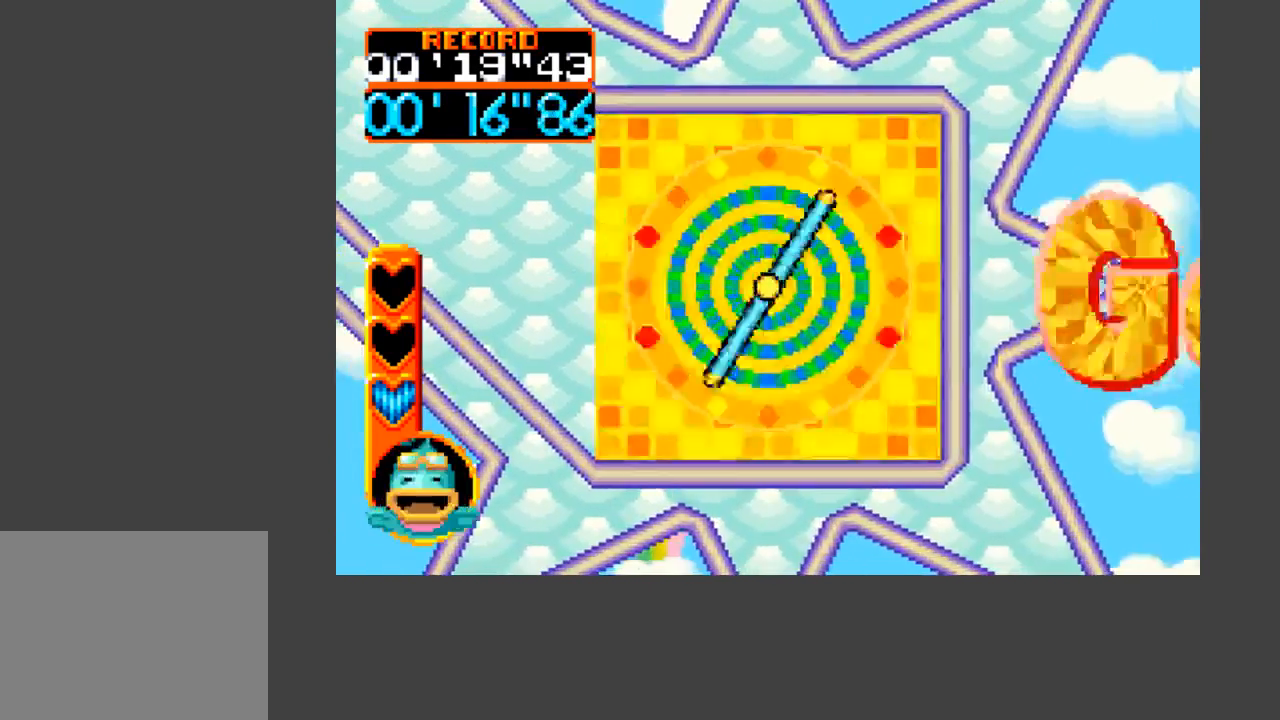
{"buttons": ["B"], "events": [[33, "B", "up"], [67, "DPAD_RIGHT", "up"], [200, "B", "down"], [267, "B", "up"], [367, "B", "down"], [433, "B", "up"], [500, "B", "down"]]}
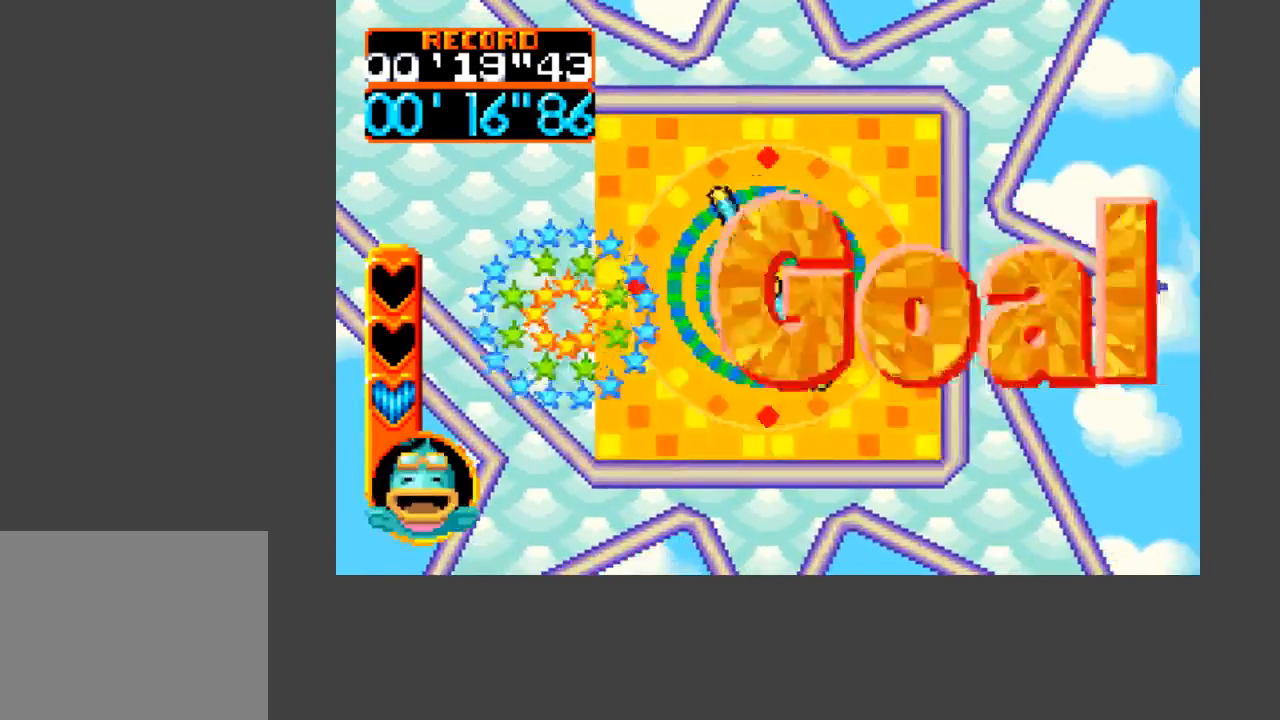
{"buttons": [], "events": [[67, "B", "up"], [100, "B", "down"], [133, "B", "up"], [200, "B", "down"], [267, "B", "up"], [333, "B", "down"], [400, "B", "up"], [433, "B", "down"], [500, "B", "up"]]}
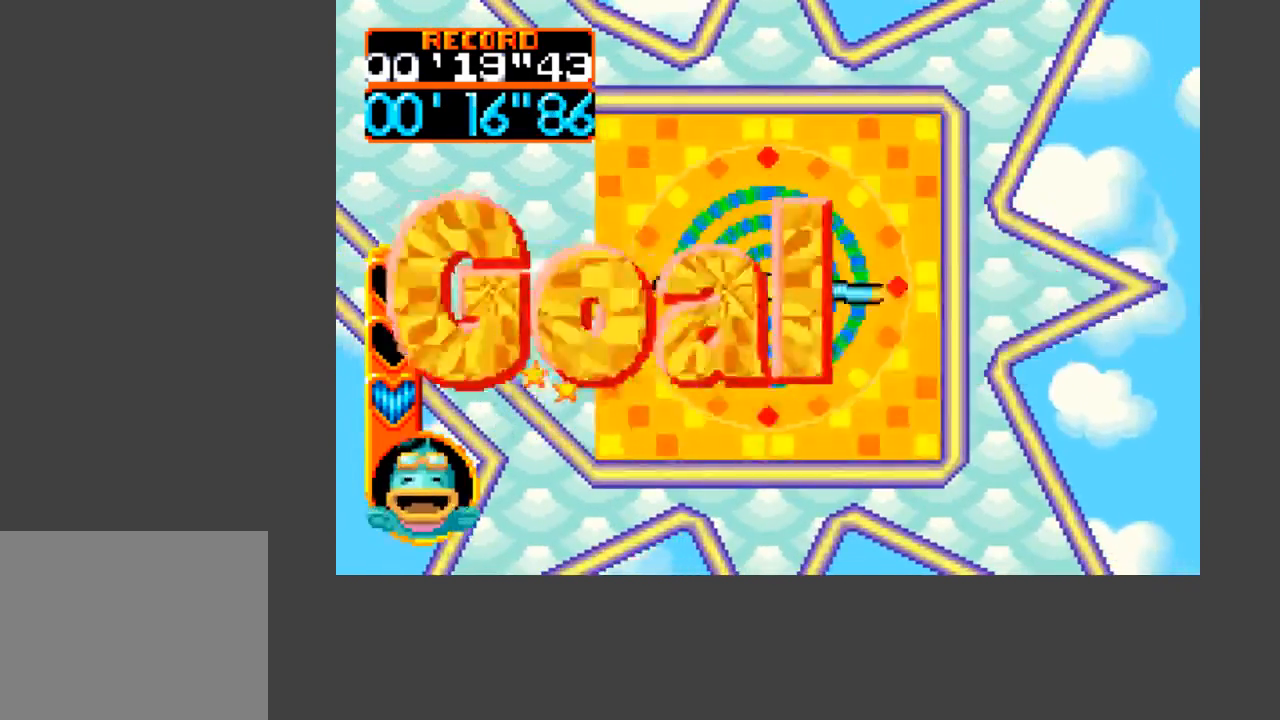
{"buttons": [], "events": [[33, "B", "down"], [67, "B", "up"], [133, "B", "down"], [200, "B", "up"], [267, "B", "down"], [300, "B", "up"], [367, "B", "down"], [400, "B", "up"], [467, "B", "down"], [500, "B", "up"]]}
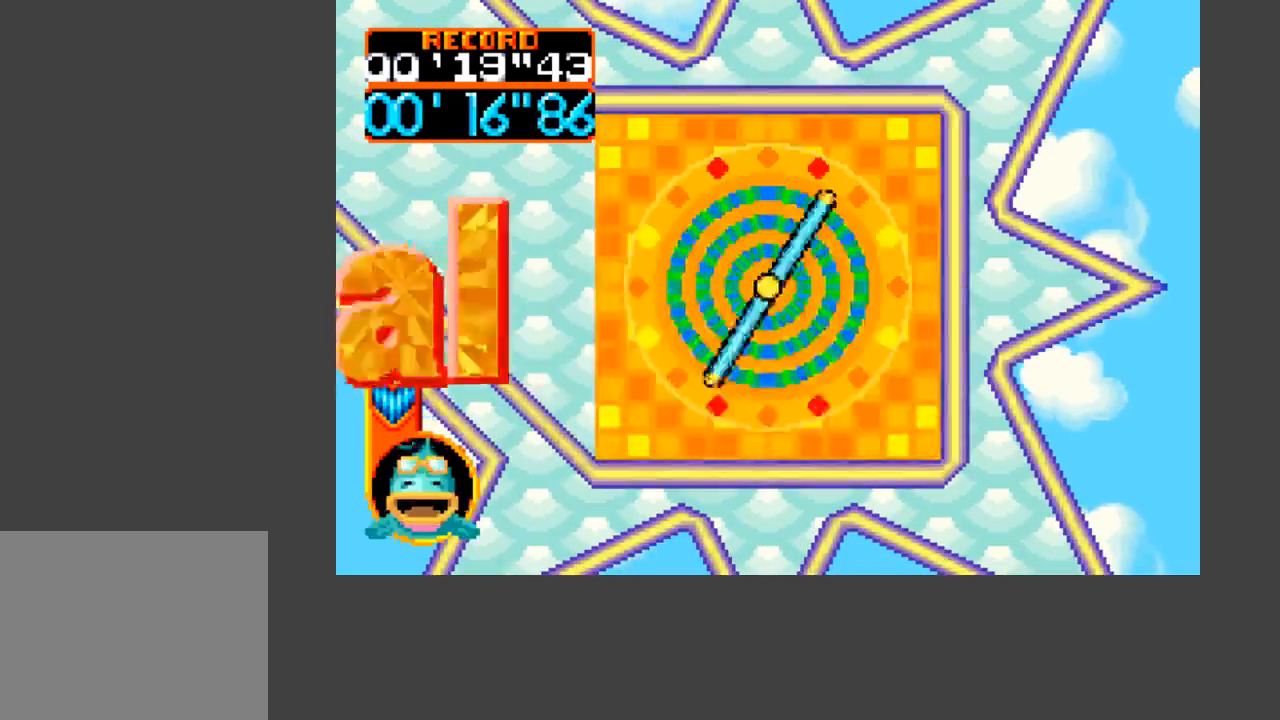
{"buttons": ["B"], "events": [[67, "B", "down"], [133, "B", "up"], [167, "B", "down"], [233, "B", "up"], [300, "B", "down"], [333, "B", "up"], [367, "B", "down"], [433, "B", "up"], [500, "B", "down"]]}
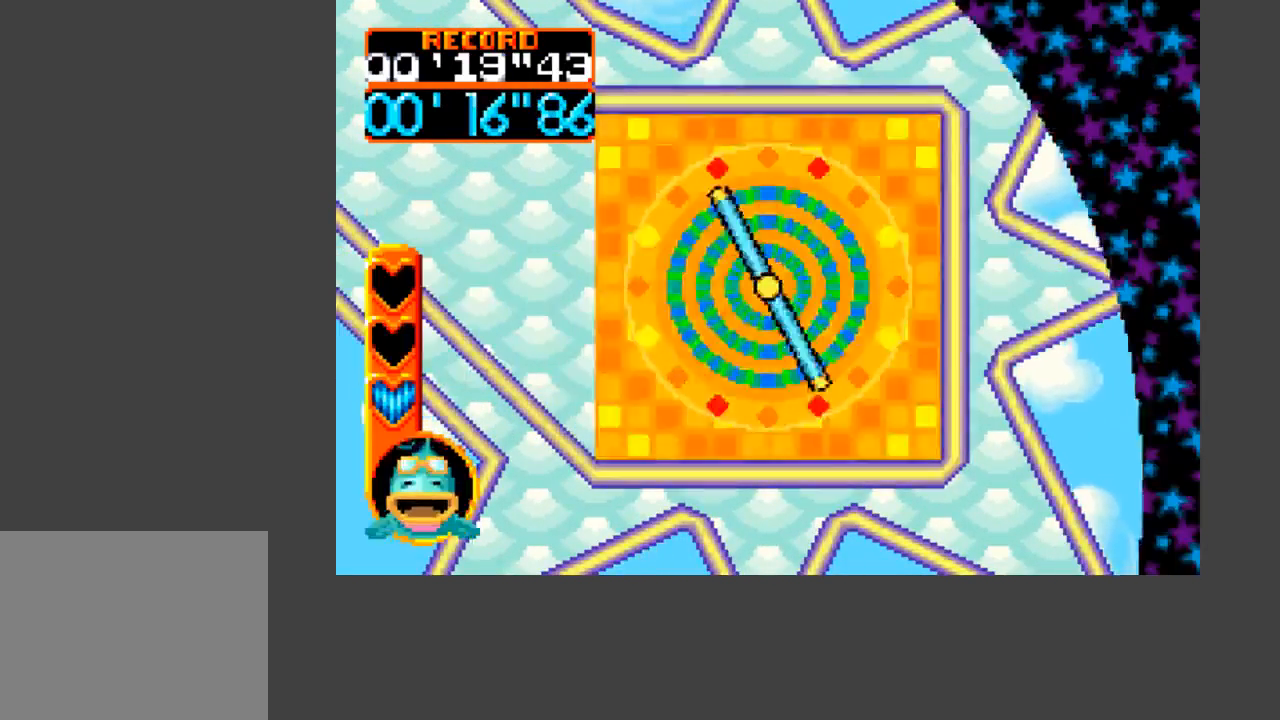
{"buttons": [], "events": [[33, "B", "up"], [100, "B", "down"], [167, "B", "up"], [200, "B", "down"], [267, "B", "up"], [367, "B", "down"], [400, "B", "up"], [467, "B", "down"], [500, "B", "up"]]}
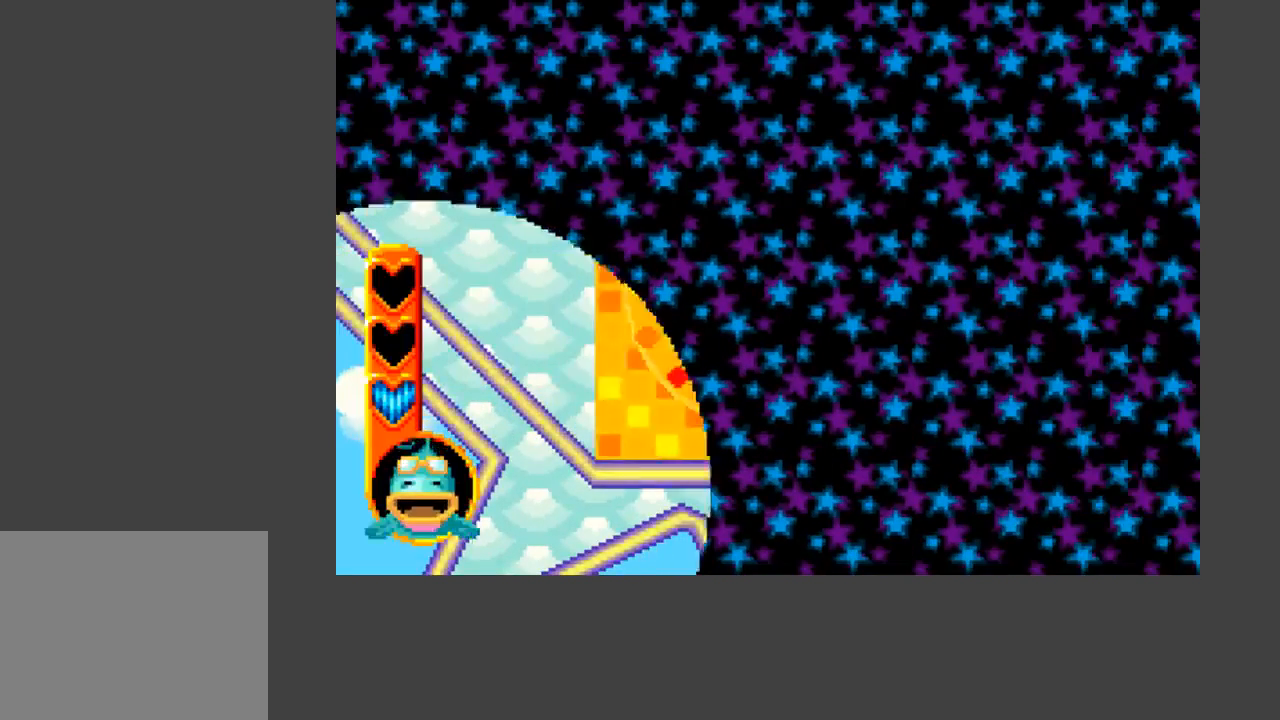
{"buttons": ["B"], "events": [[67, "B", "down"], [133, "B", "up"], [167, "B", "down"], [233, "B", "up"], [267, "B", "down"], [333, "B", "up"], [400, "B", "down"], [433, "B", "up"], [500, "B", "down"]]}
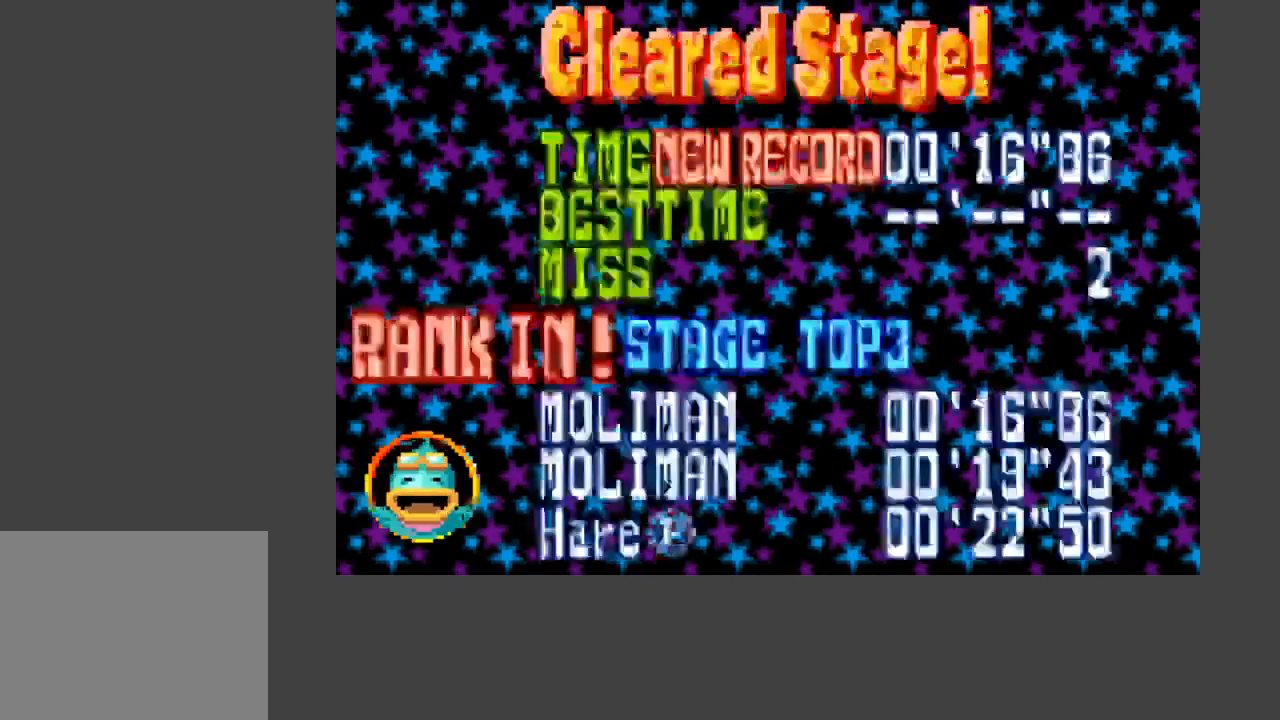
{"buttons": [], "events": [[67, "B", "up"], [133, "B", "down"], [200, "B", "up"], [233, "B", "down"], [300, "B", "up"], [367, "B", "down"], [400, "B", "up"], [467, "B", "down"], [500, "B", "up"]]}
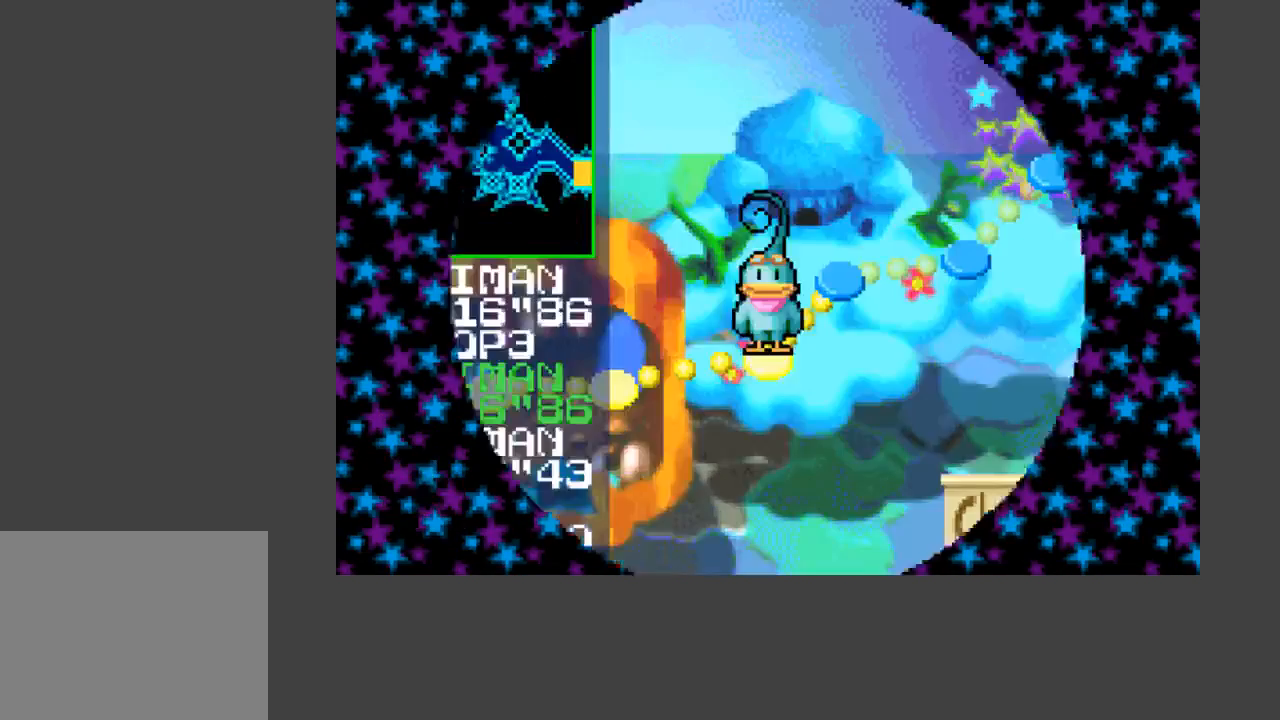
{"buttons": [], "events": [[33, "B", "down"], [100, "B", "up"], [167, "B", "down"], [200, "B", "up"], [300, "B", "down"], [333, "B", "up"], [433, "B", "down"], [500, "B", "up"]]}
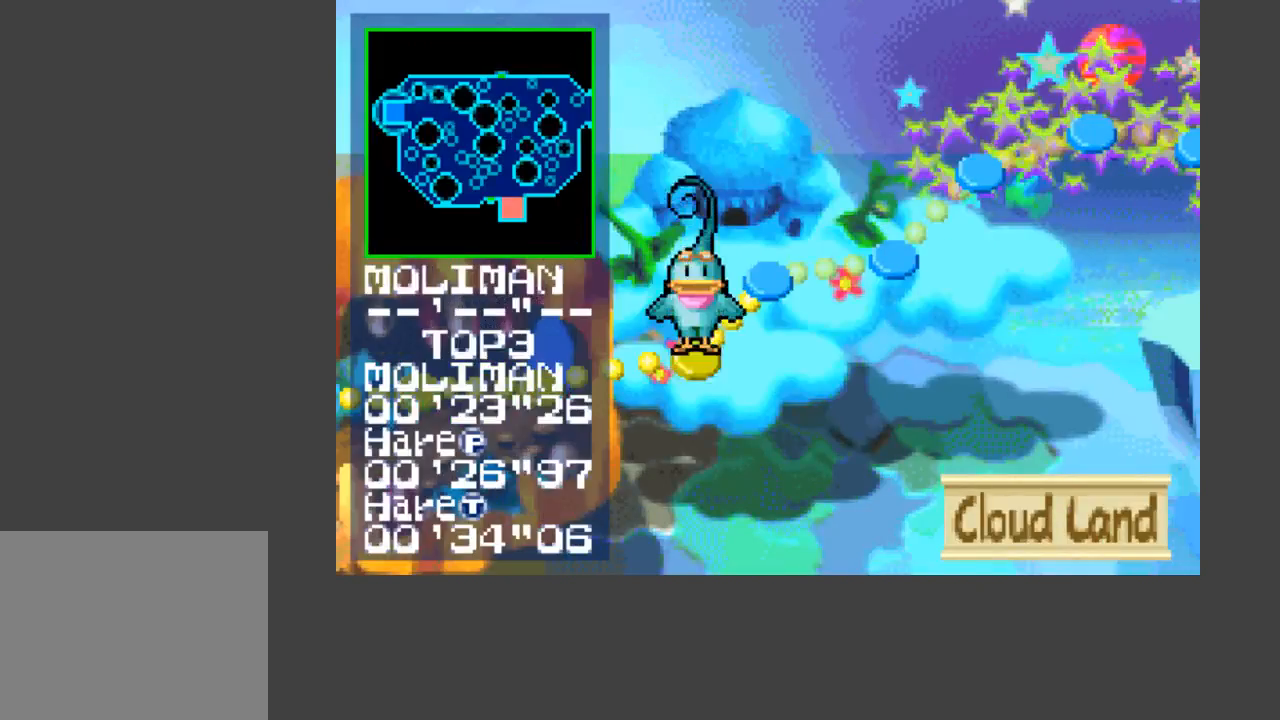
{"buttons": ["B"], "events": [[100, "B", "down"], [133, "B", "up"], [233, "B", "down"], [267, "B", "up"], [333, "B", "down"], [400, "B", "up"], [467, "B", "down"]]}
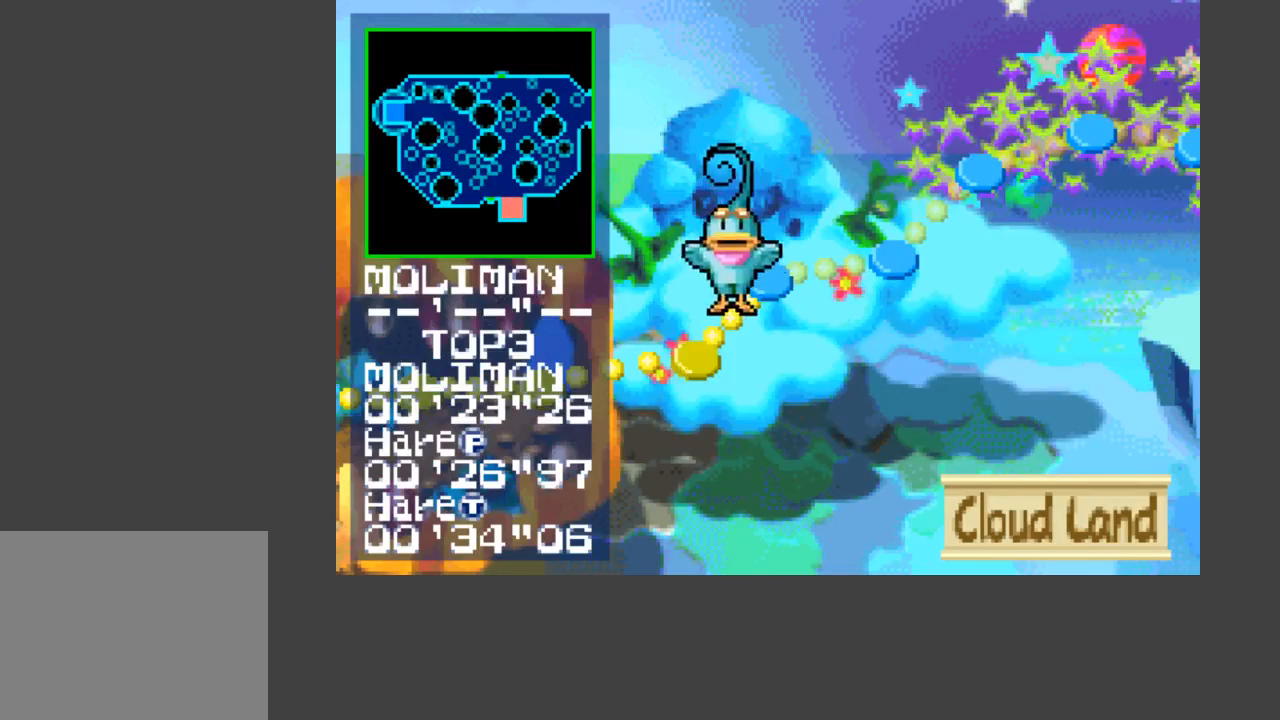
{"buttons": [], "events": [[33, "B", "up"], [100, "B", "down"], [133, "B", "up"], [200, "B", "down"], [267, "B", "up"], [300, "B", "down"], [367, "B", "up"], [400, "B", "down"], [467, "B", "up"]]}
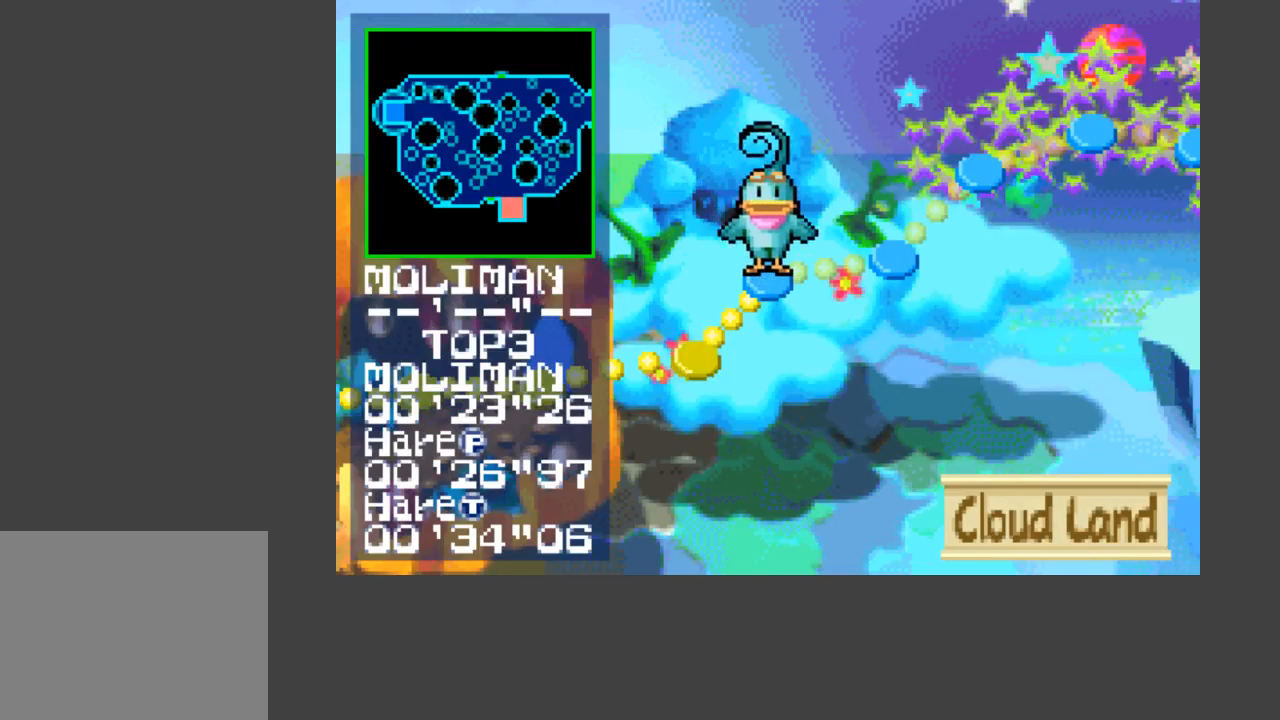
{"buttons": [], "events": [[33, "B", "down"], [100, "B", "up"], [133, "B", "down"], [167, "B", "up"], [200, "B", "down"], [267, "B", "up"], [300, "B", "down"], [400, "B", "up"], [433, "B", "down"], [500, "B", "up"]]}
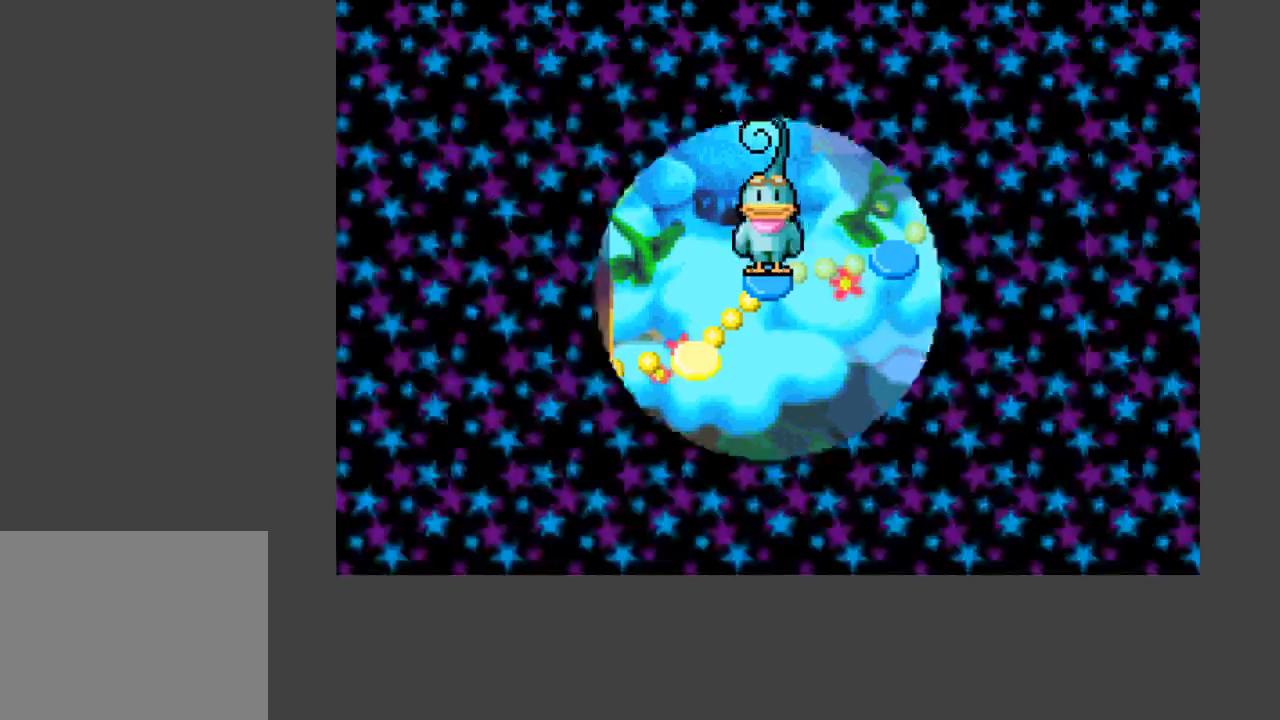
{"buttons": ["B"], "events": [[67, "B", "down"], [133, "B", "up"], [167, "B", "down"], [233, "B", "up"], [467, "B", "down"]]}
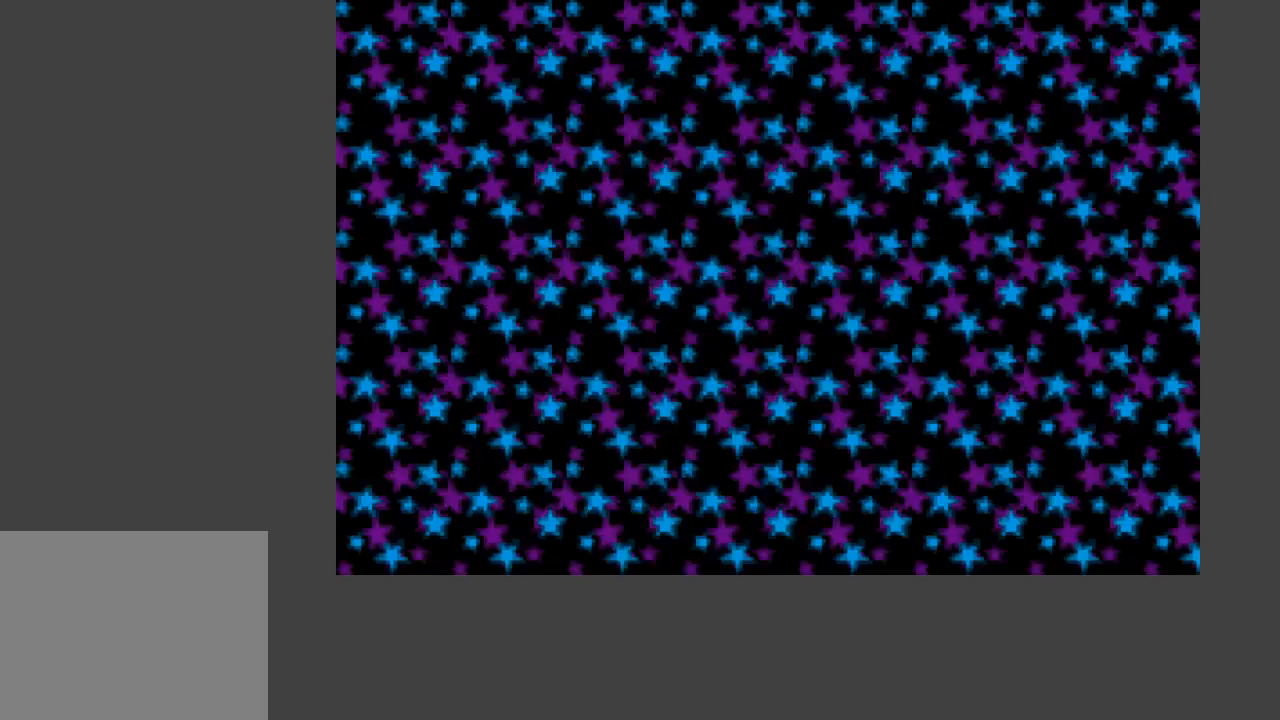
{"buttons": [], "events": [[33, "B", "up"]]}
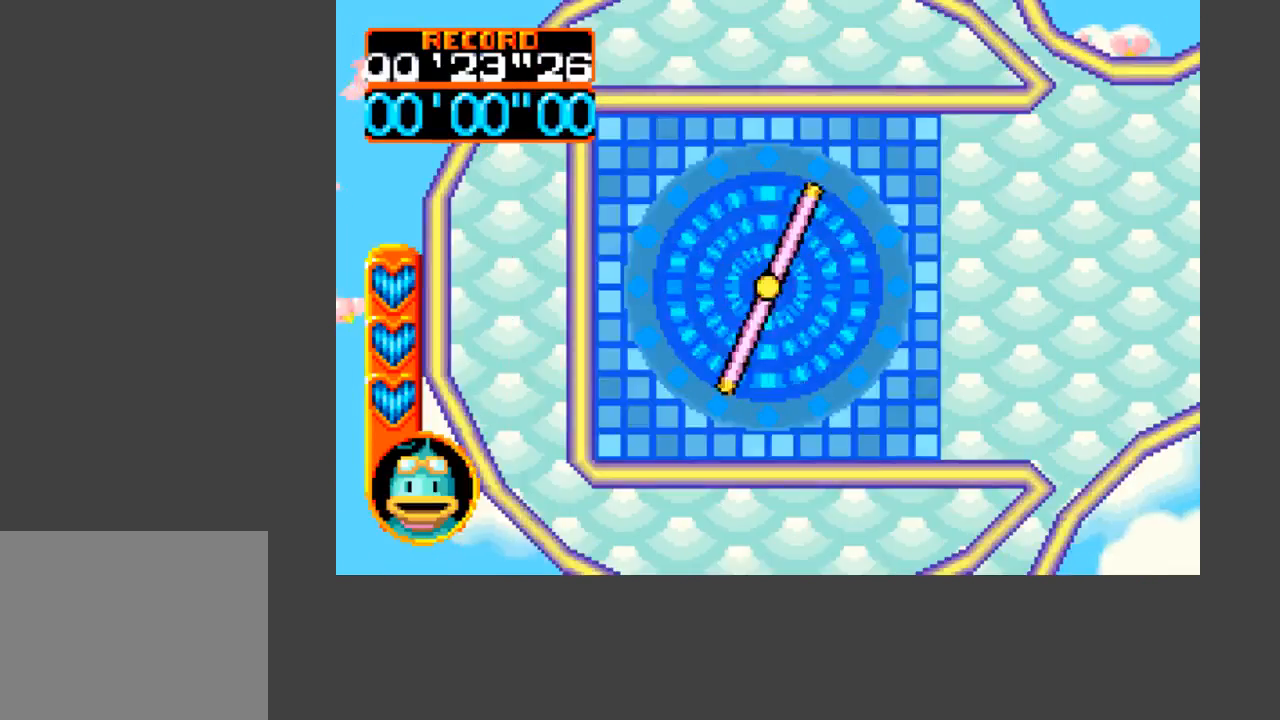
{"buttons": ["A", "B", "DPAD_RIGHT"], "events": [[100, "DPAD_RIGHT", "down"], [167, "B", "down"], [200, "A", "down"]]}
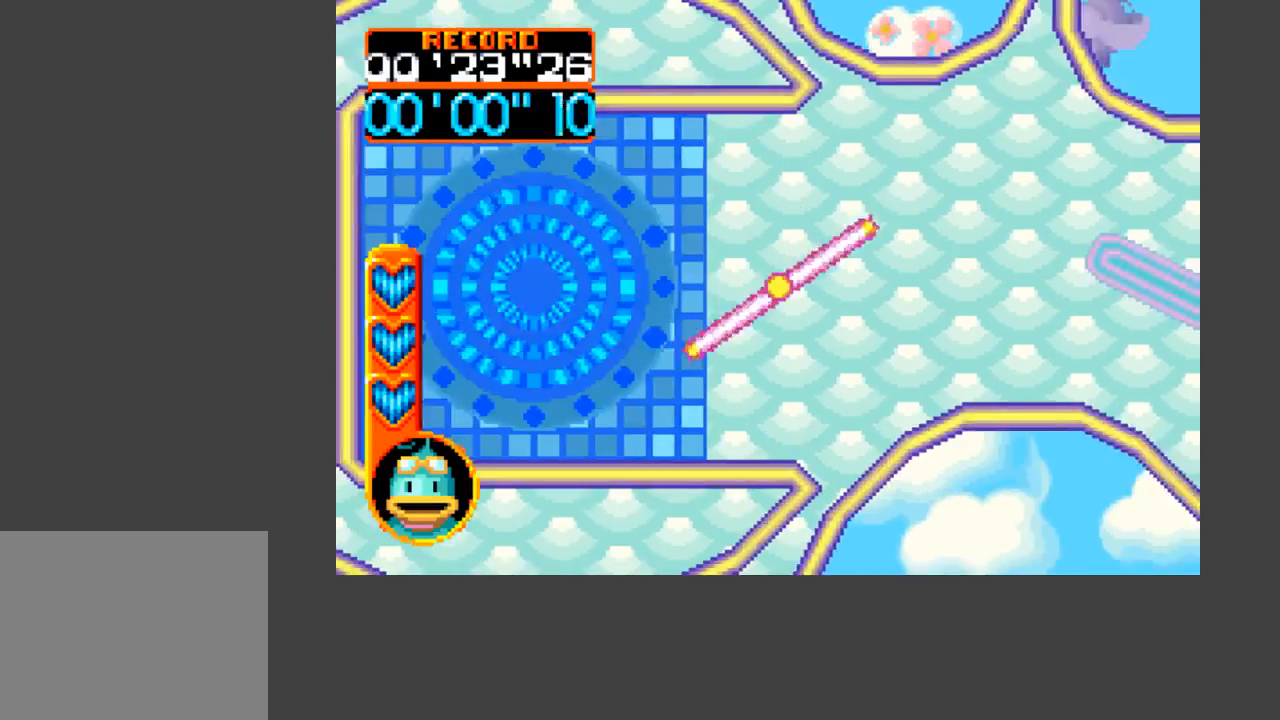
{"buttons": ["DPAD_RIGHT"], "events": [[433, "A", "up"], [467, "B", "up"]]}
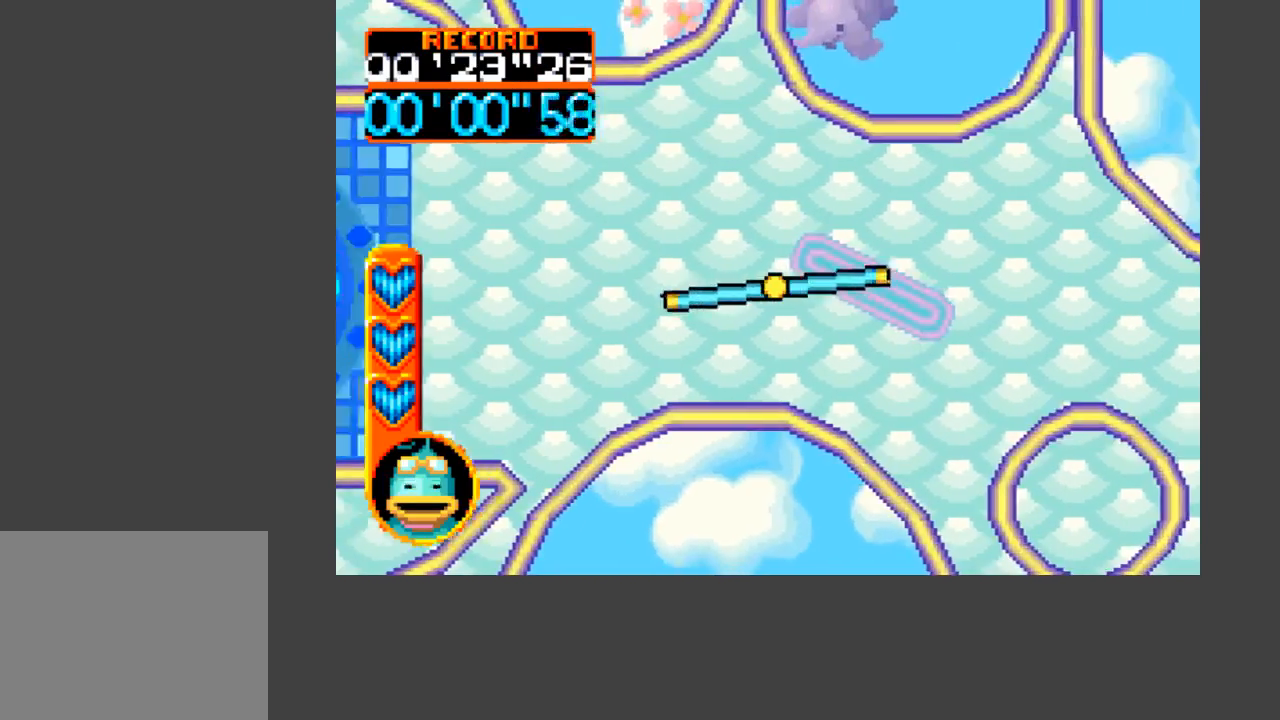
{"buttons": ["A", "B", "DPAD_RIGHT"], "events": [[133, "A", "down"], [167, "B", "down"]]}
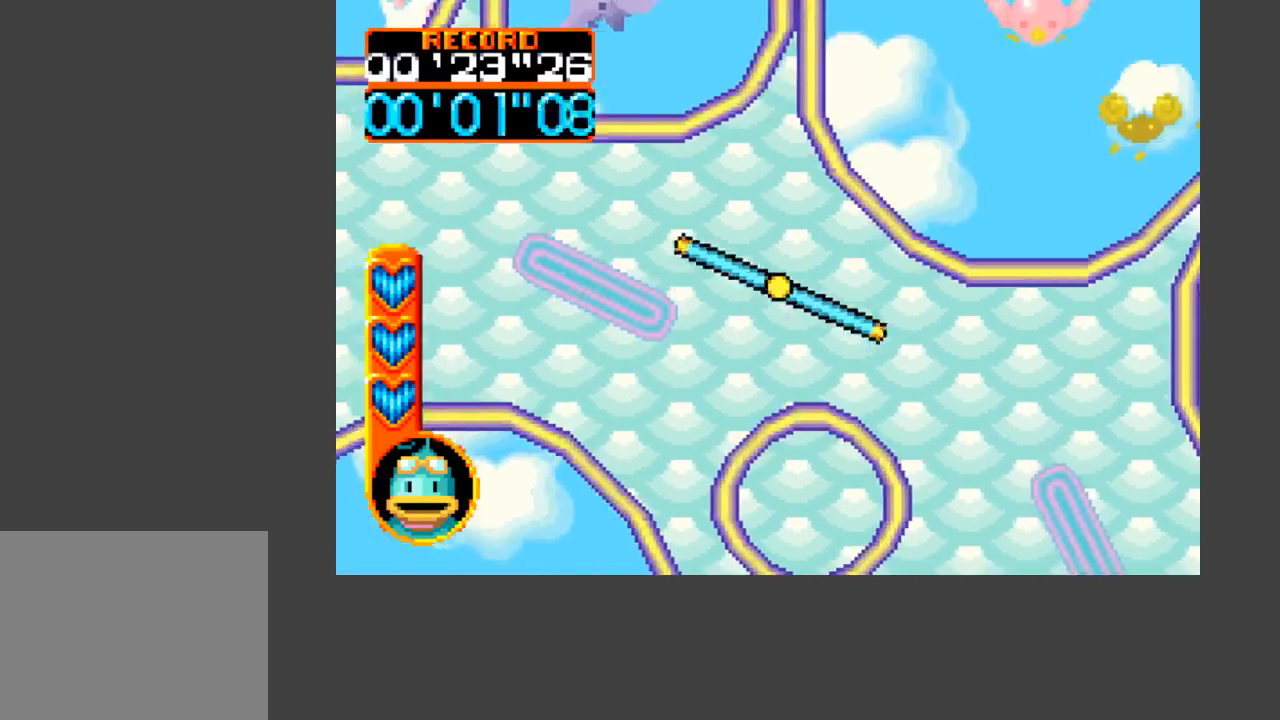
{"buttons": ["A", "B", "DPAD_DOWN", "DPAD_RIGHT"], "events": [[67, "DPAD_DOWN", "down"]]}
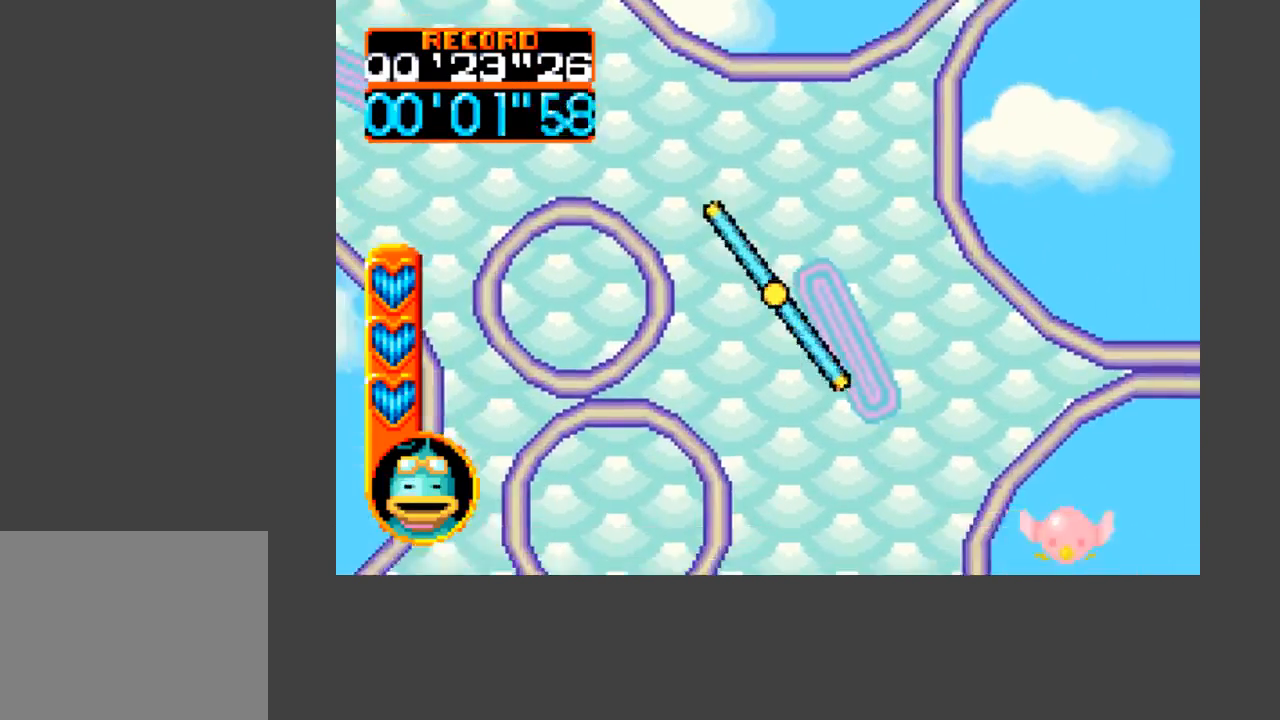
{"buttons": ["DPAD_DOWN"], "events": [[100, "DPAD_RIGHT", "up"], [200, "A", "up"], [200, "B", "up"], [233, "DPAD_DOWN", "up"], [300, "DPAD_DOWN", "down"]]}
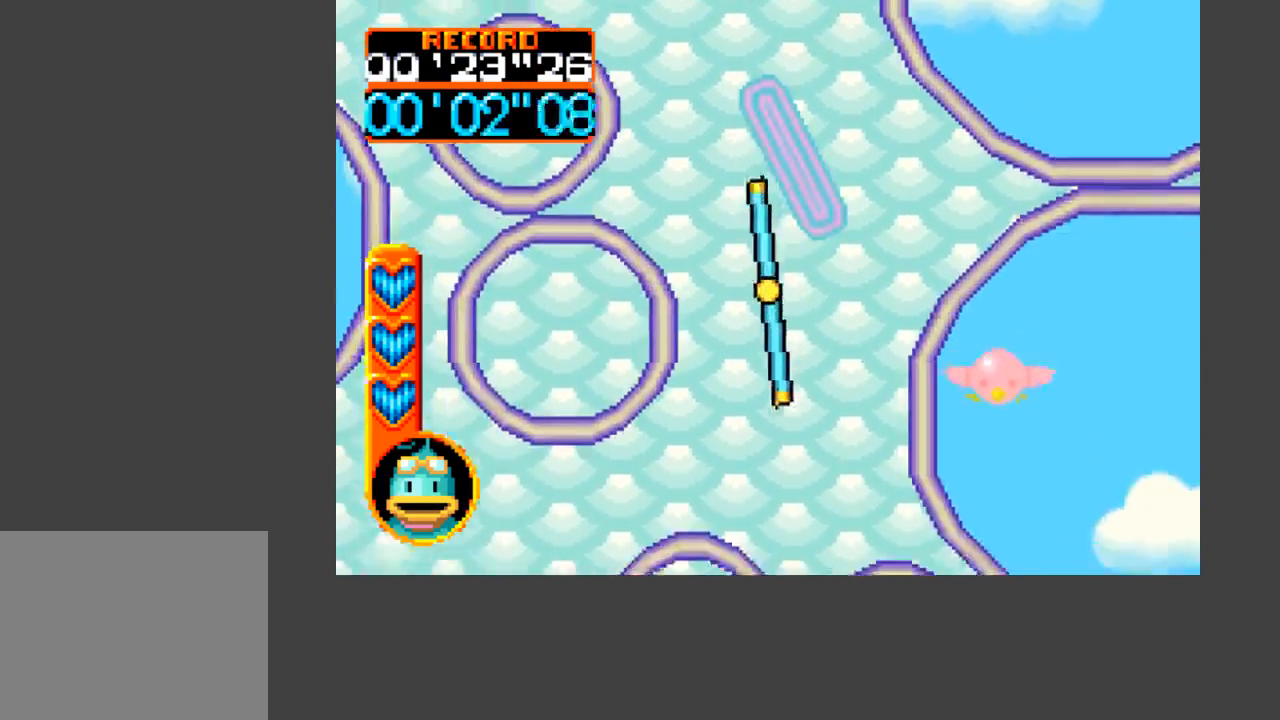
{"buttons": [], "events": [[100, "DPAD_DOWN", "up"], [233, "DPAD_DOWN", "down"], [233, "DPAD_LEFT", "down"], [367, "DPAD_LEFT", "up"], [400, "DPAD_DOWN", "up"]]}
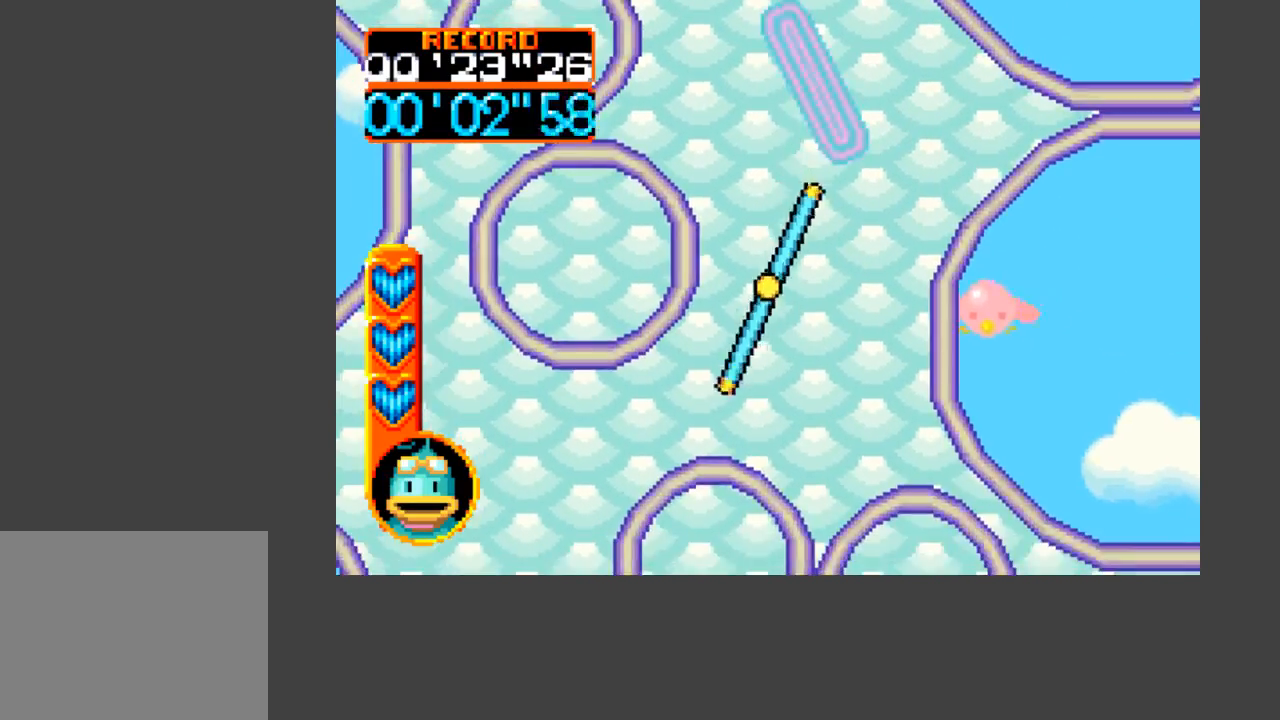
{"buttons": ["A", "B", "DPAD_DOWN", "DPAD_LEFT"], "events": [[67, "DPAD_DOWN", "down"], [100, "DPAD_LEFT", "down"], [300, "A", "down"], [300, "B", "down"]]}
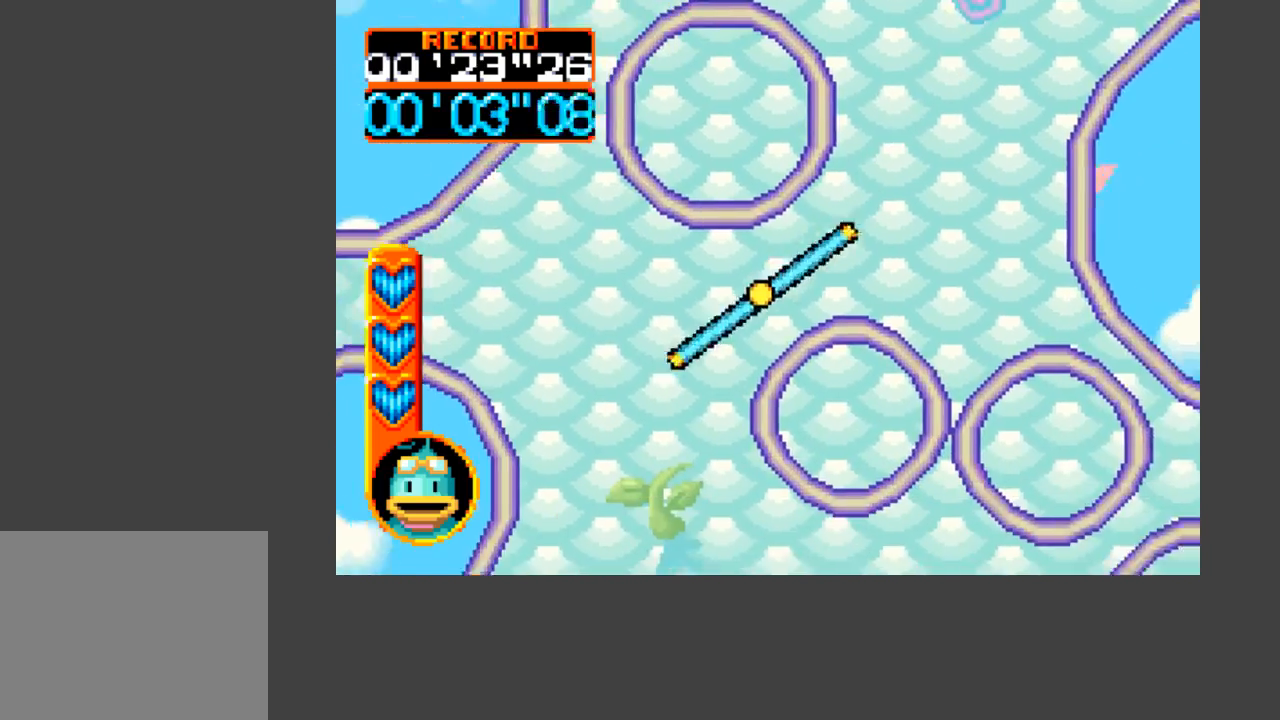
{"buttons": ["DPAD_LEFT"], "events": [[33, "DPAD_DOWN", "up"], [67, "A", "up"], [100, "B", "up"], [233, "DPAD_LEFT", "up"], [467, "DPAD_LEFT", "down"]]}
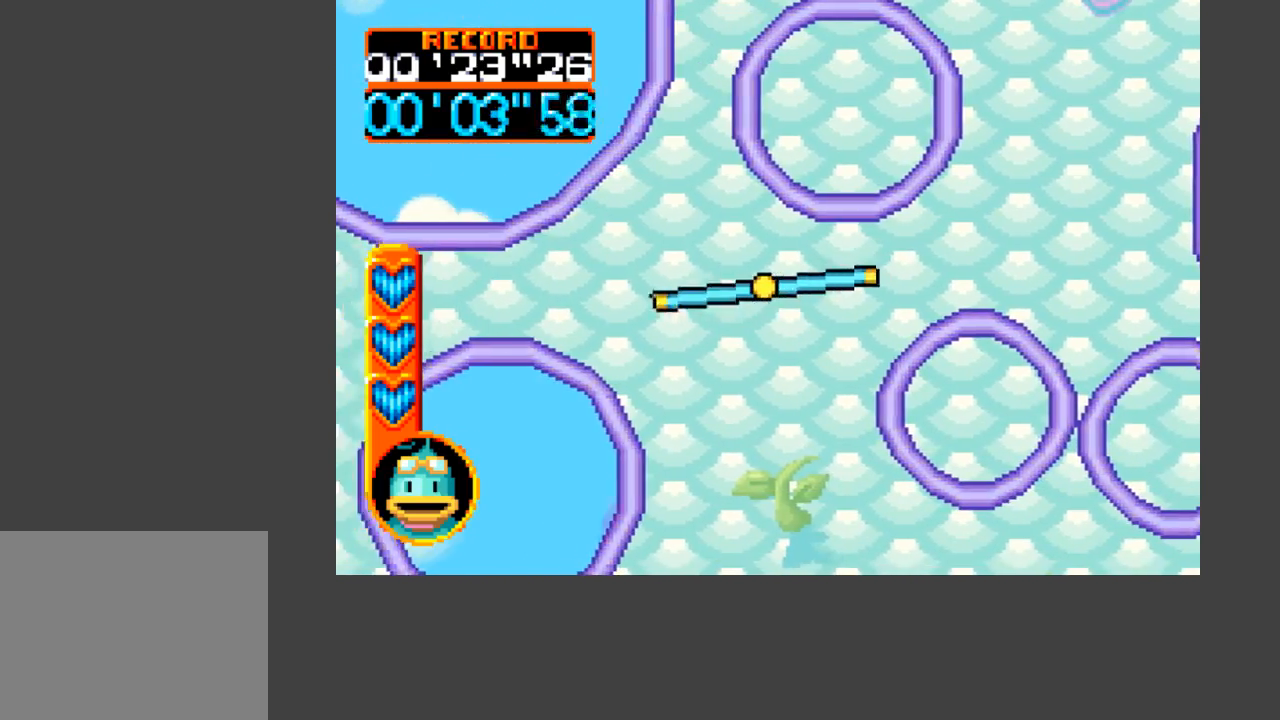
{"buttons": ["A", "B", "DPAD_DOWN"], "events": [[133, "DPAD_LEFT", "up"], [367, "DPAD_DOWN", "down"], [500, "A", "down"], [500, "B", "down"]]}
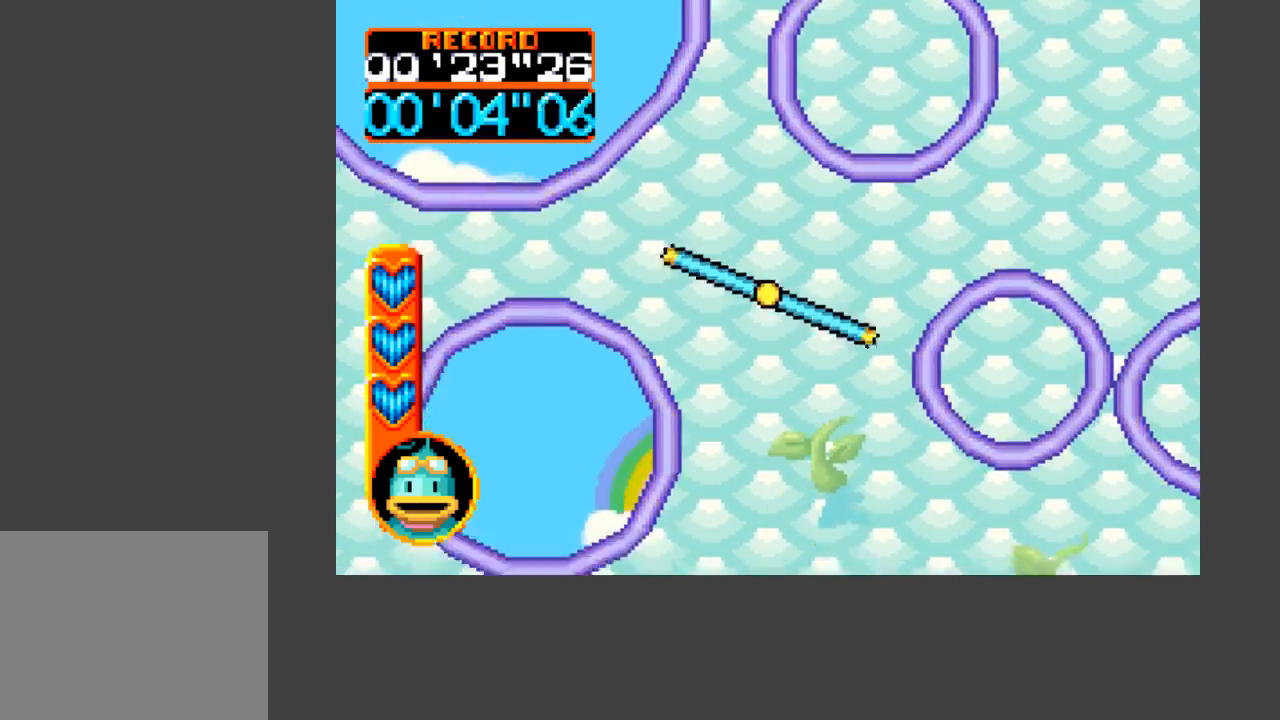
{"buttons": ["A", "B", "DPAD_DOWN", "DPAD_RIGHT"], "events": [[200, "DPAD_RIGHT", "down"]]}
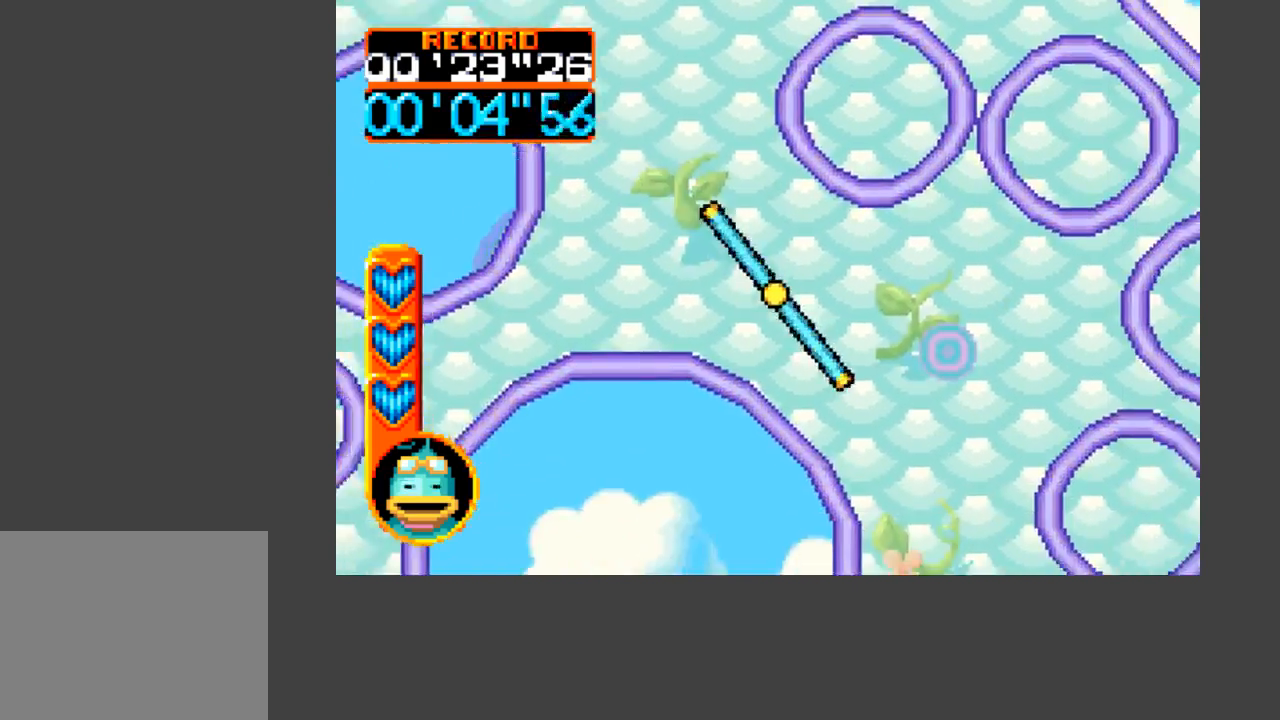
{"buttons": ["A", "B", "DPAD_DOWN"], "events": [[333, "DPAD_RIGHT", "up"]]}
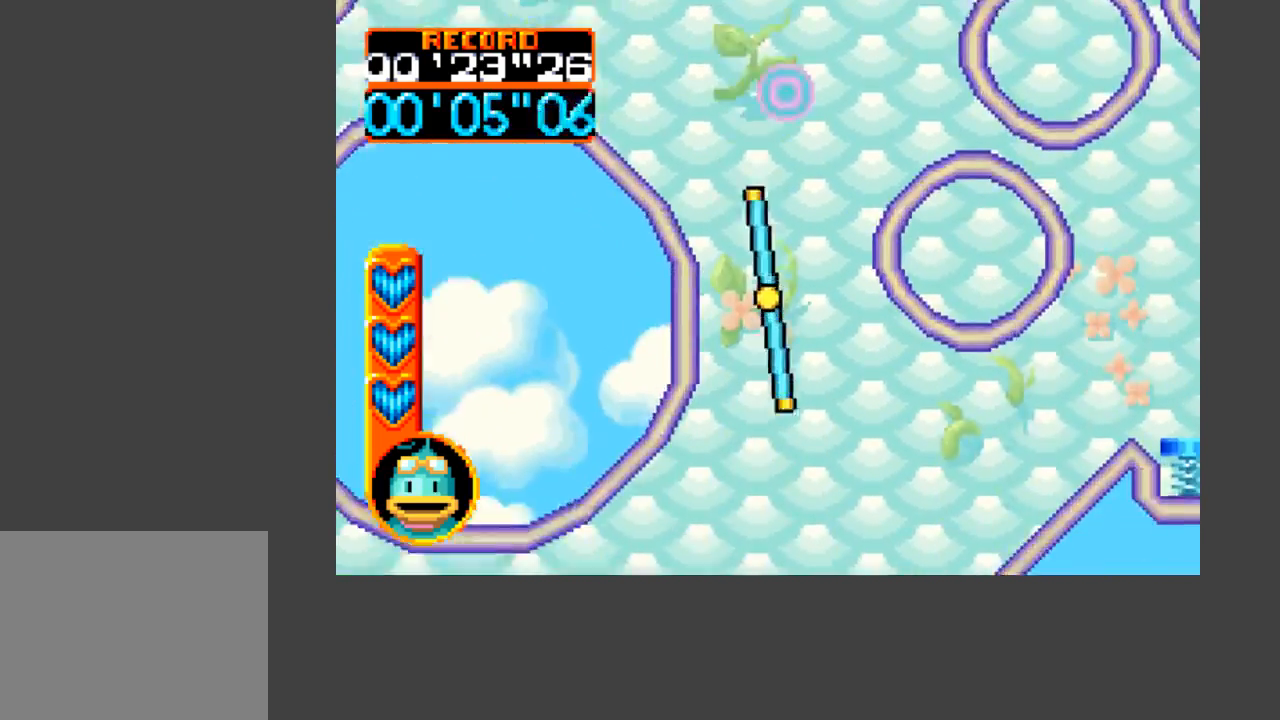
{"buttons": [], "events": [[100, "DPAD_DOWN", "up"], [200, "A", "up"], [200, "B", "up"], [233, "DPAD_DOWN", "down"], [400, "DPAD_DOWN", "up"]]}
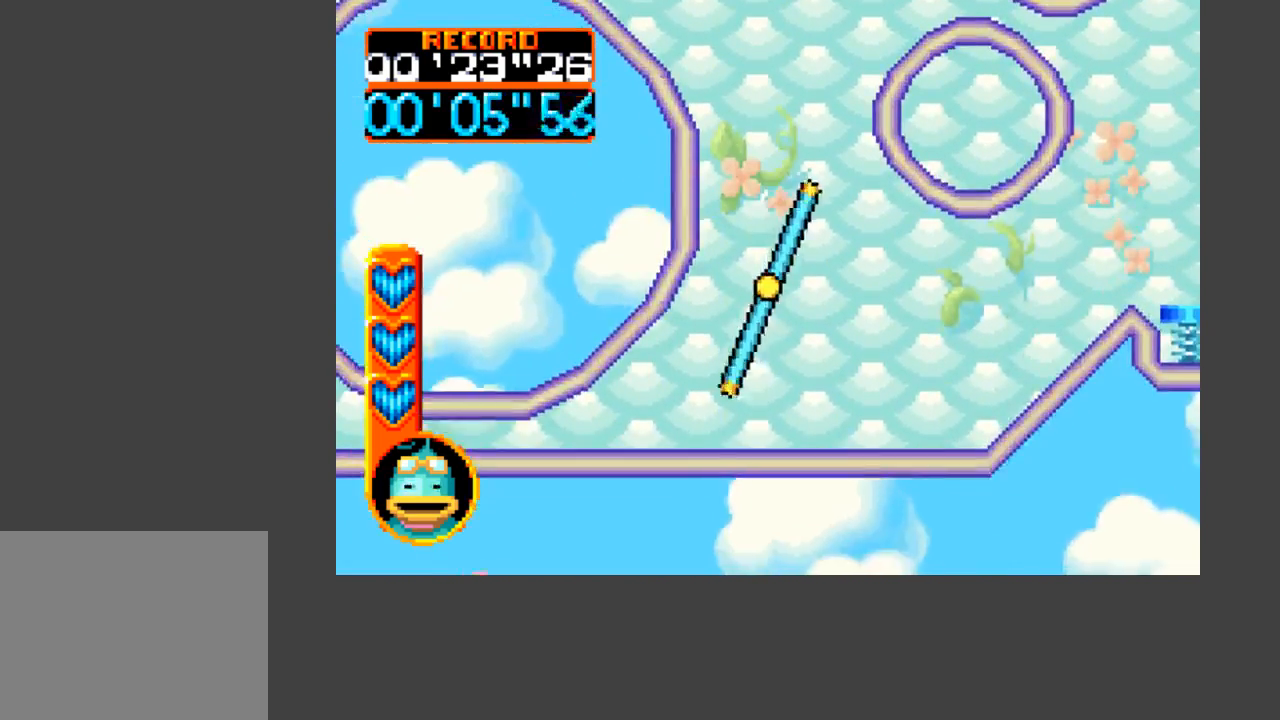
{"buttons": ["DPAD_RIGHT"], "events": [[100, "DPAD_DOWN", "down"], [133, "DPAD_RIGHT", "down"], [233, "DPAD_DOWN", "up"]]}